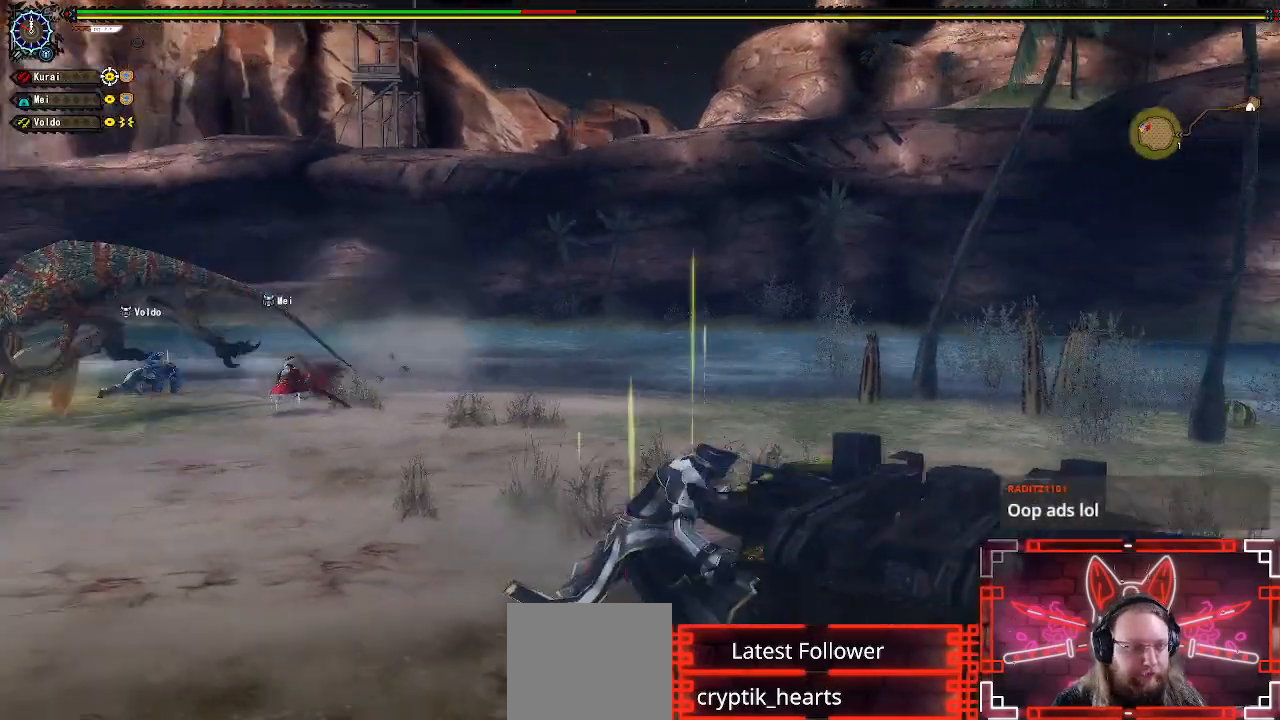
Gameplay with a controller (Xbox layout); each line is a JSON object with the inputs held at the frame after it. "events" lists button and stick changes between this image and that frame as [ms after this image, input, new state], when the widget could be followed in between. Not read: SELECT.
{"buttons": [], "left_stick": "down-right", "right_stick": "left", "events": [[83, "right_stick", "center"], [333, "left_stick", "down-right"], [333, "right_stick", "left"]]}
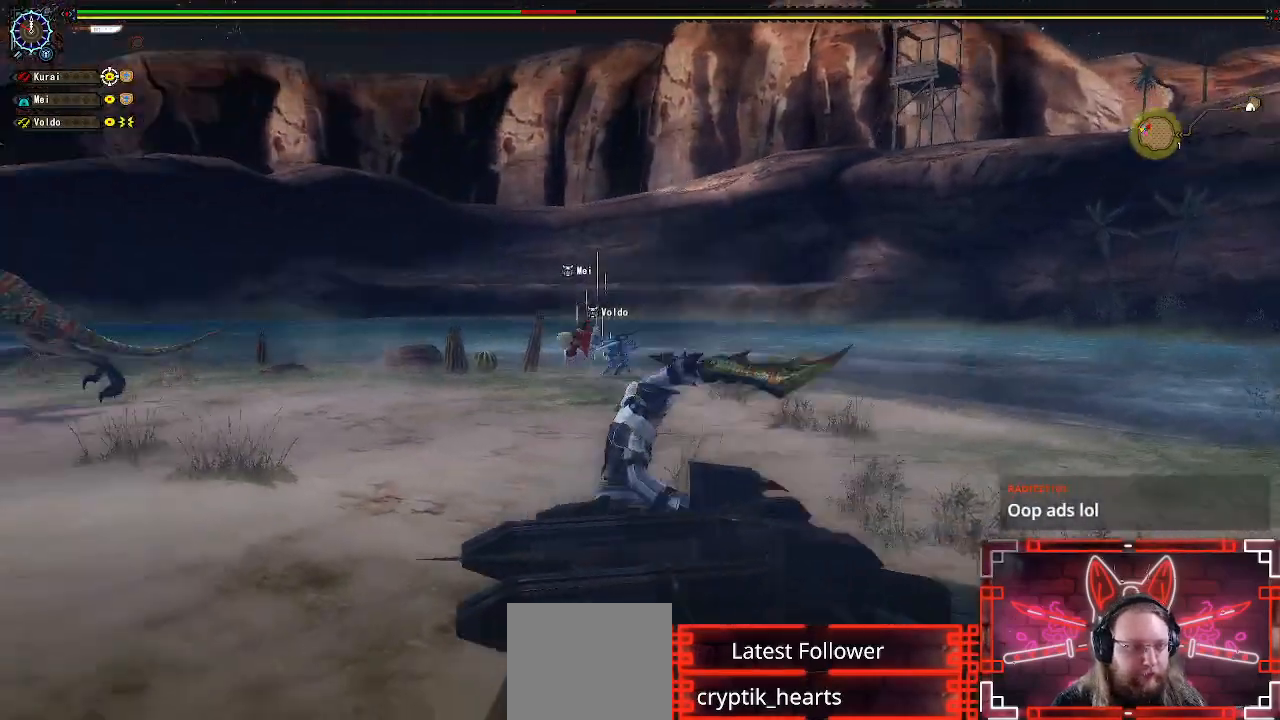
{"buttons": ["R1"], "left_stick": "down-right", "right_stick": "center", "events": [[17, "right_stick", "center"], [417, "R1", "down"]]}
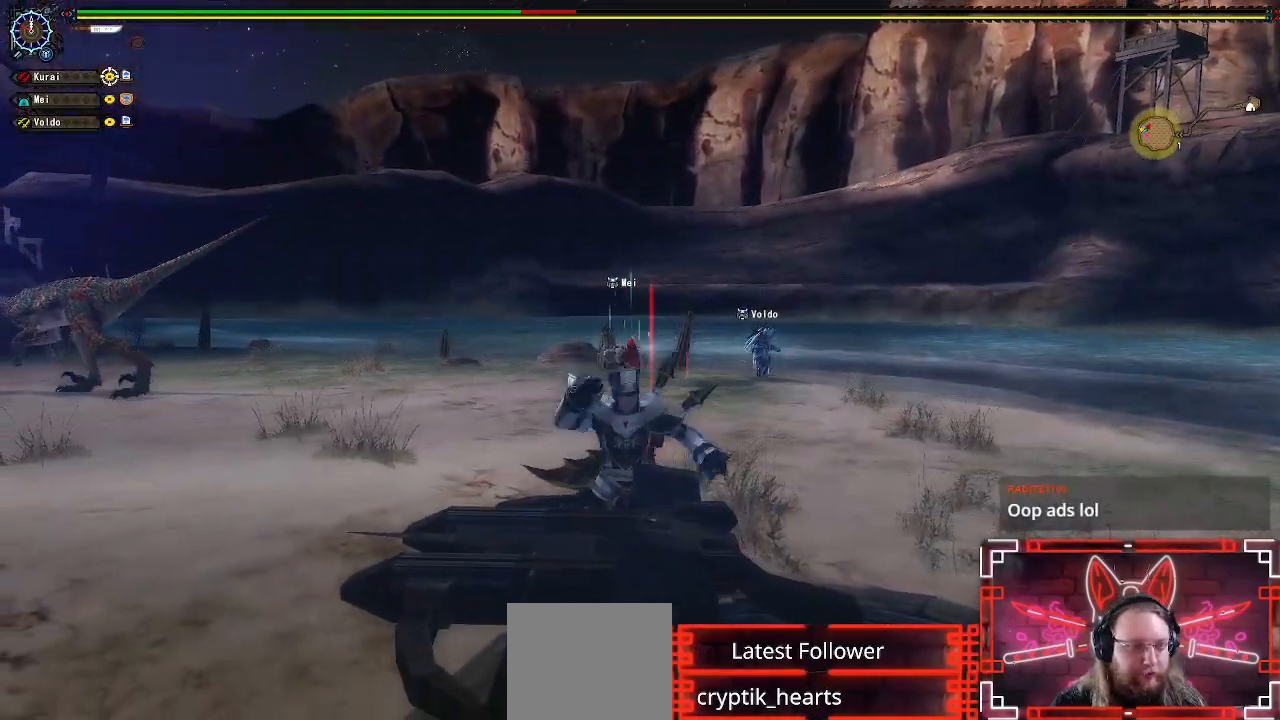
{"buttons": ["R1"], "left_stick": "down-right", "right_stick": "center", "events": []}
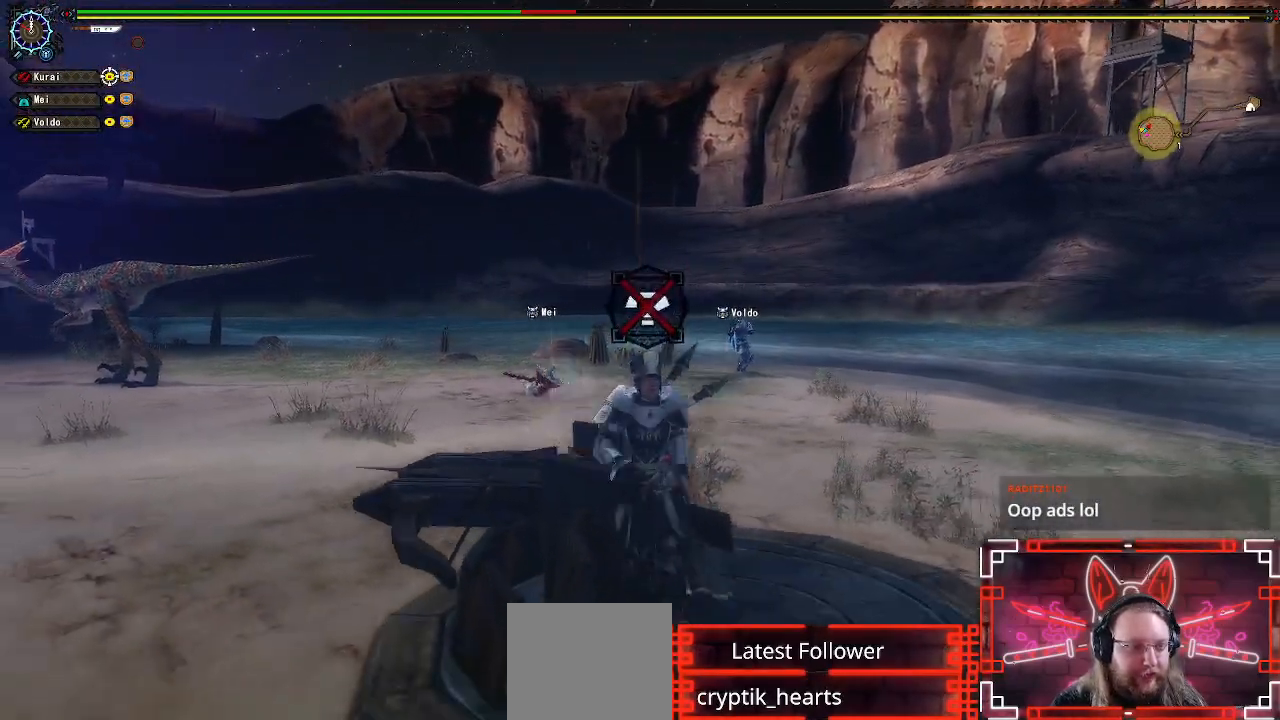
{"buttons": [], "left_stick": "down", "right_stick": "center", "events": [[117, "left_stick", "down"], [383, "R1", "up"]]}
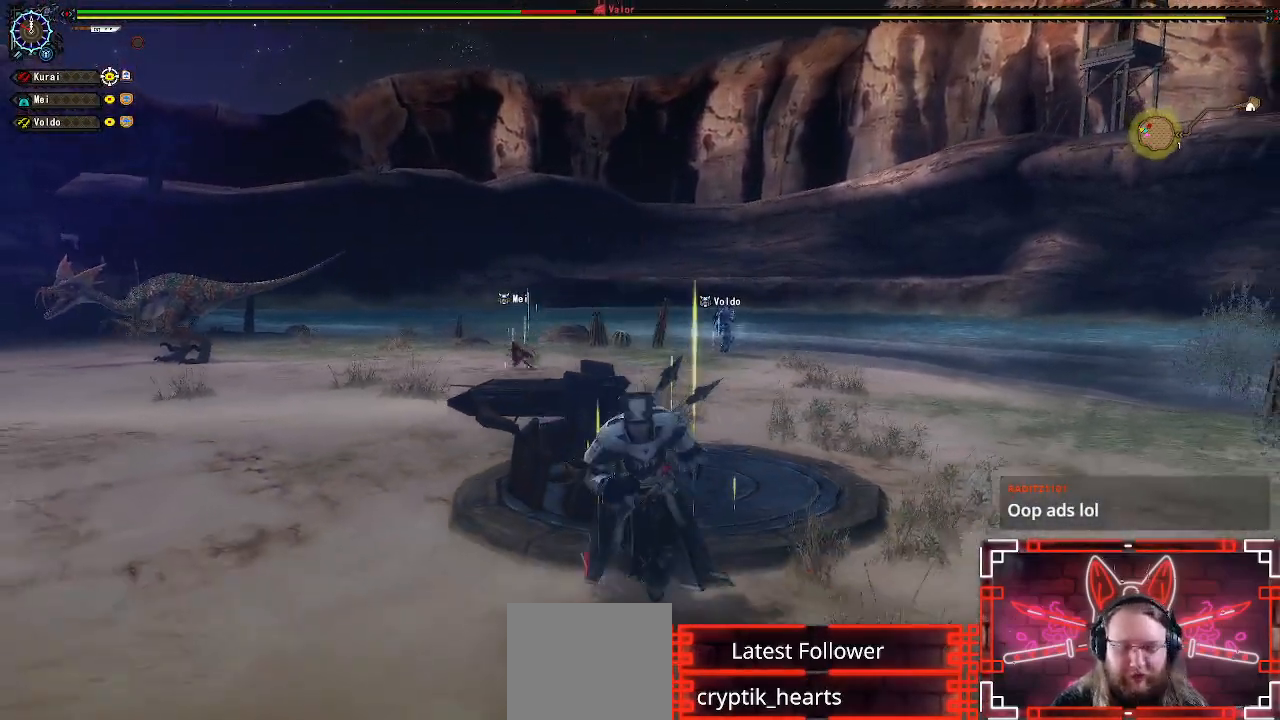
{"buttons": [], "left_stick": "down-left", "right_stick": "center", "events": [[367, "left_stick", "down-left"]]}
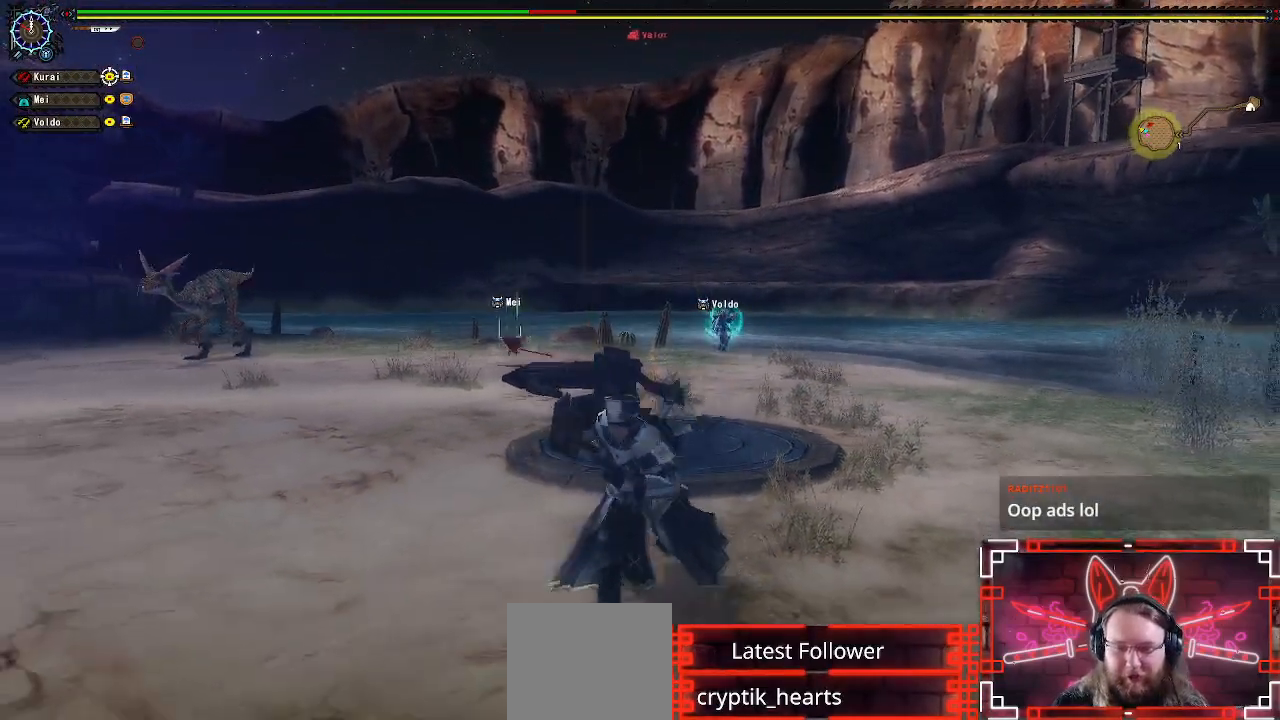
{"buttons": [], "left_stick": "down-left", "right_stick": "center", "events": [[33, "X", "down"], [217, "X", "up"], [300, "X", "down"], [433, "X", "up"]]}
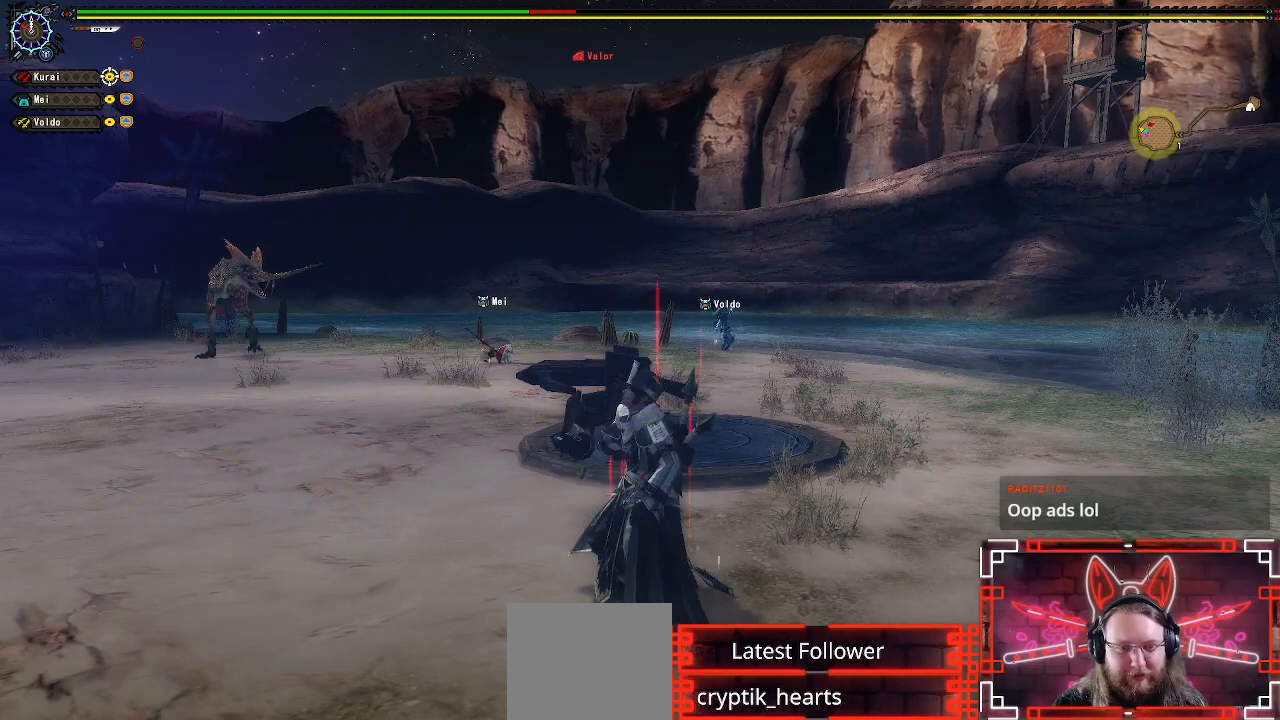
{"buttons": [], "left_stick": "center", "right_stick": "center", "events": [[33, "X", "down"], [33, "left_stick", "center"], [183, "X", "up"]]}
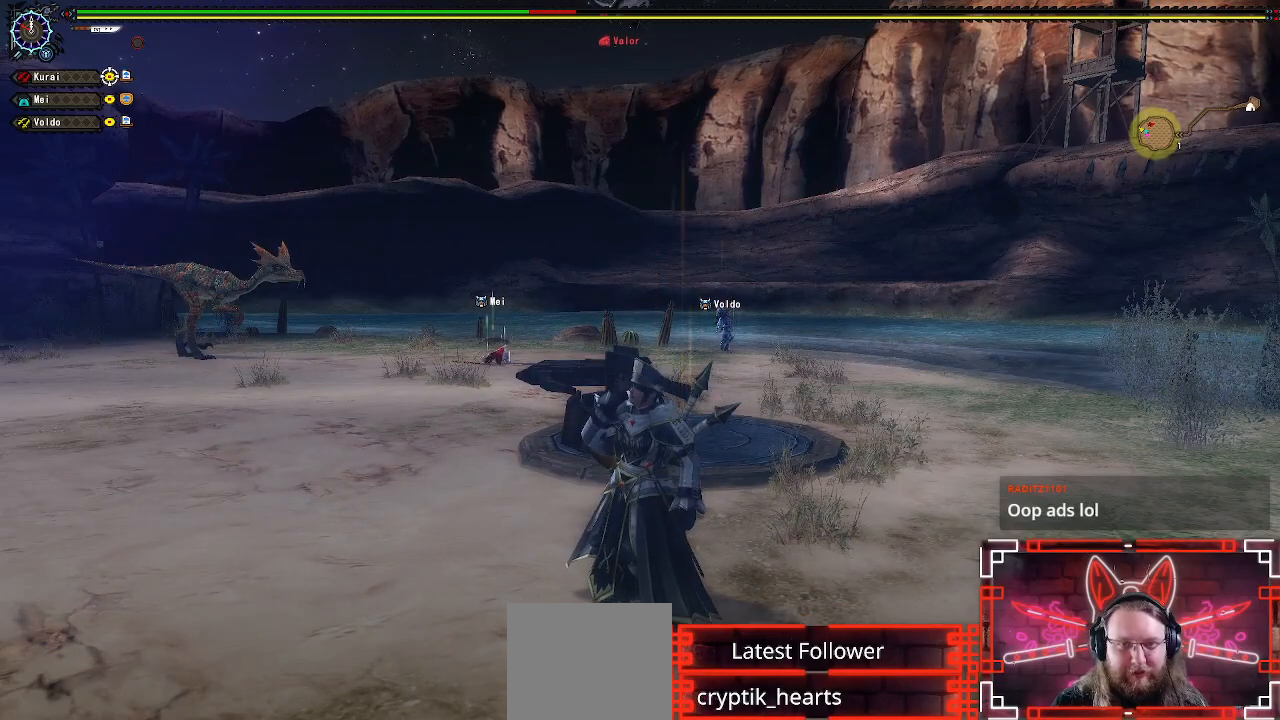
{"buttons": [], "left_stick": "center", "right_stick": "center", "events": []}
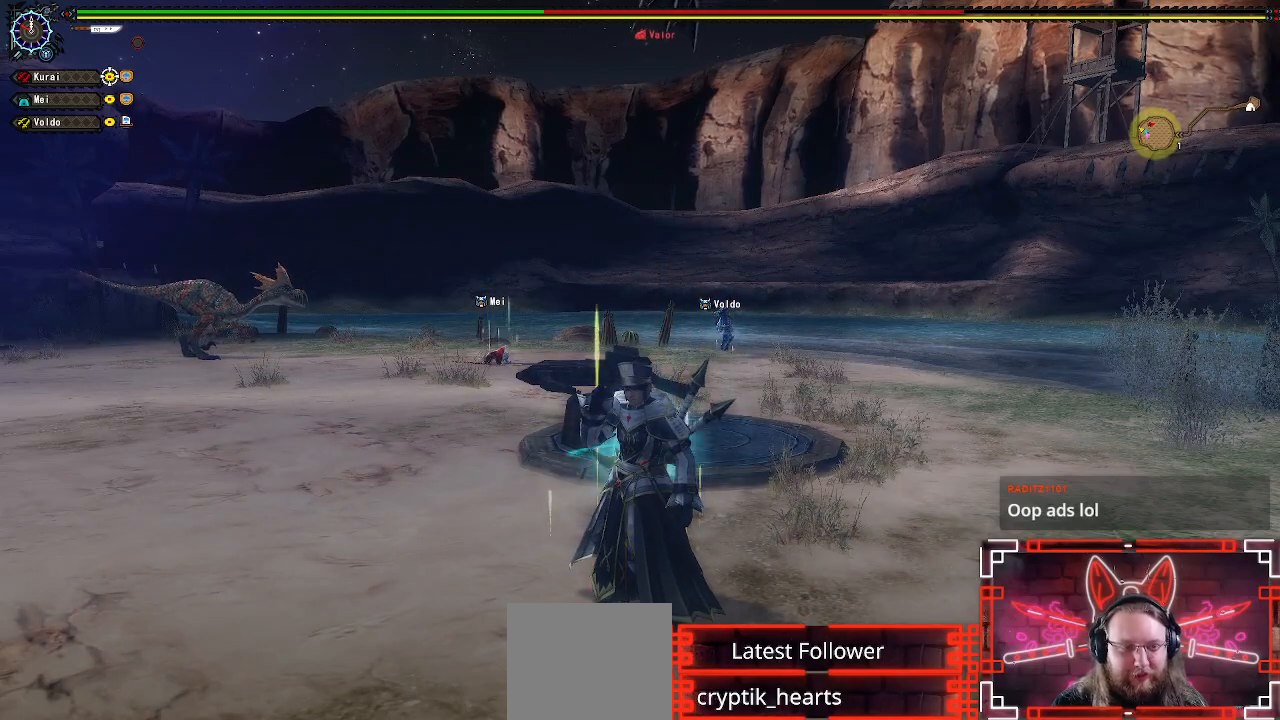
{"buttons": [], "left_stick": "center", "right_stick": "center", "events": []}
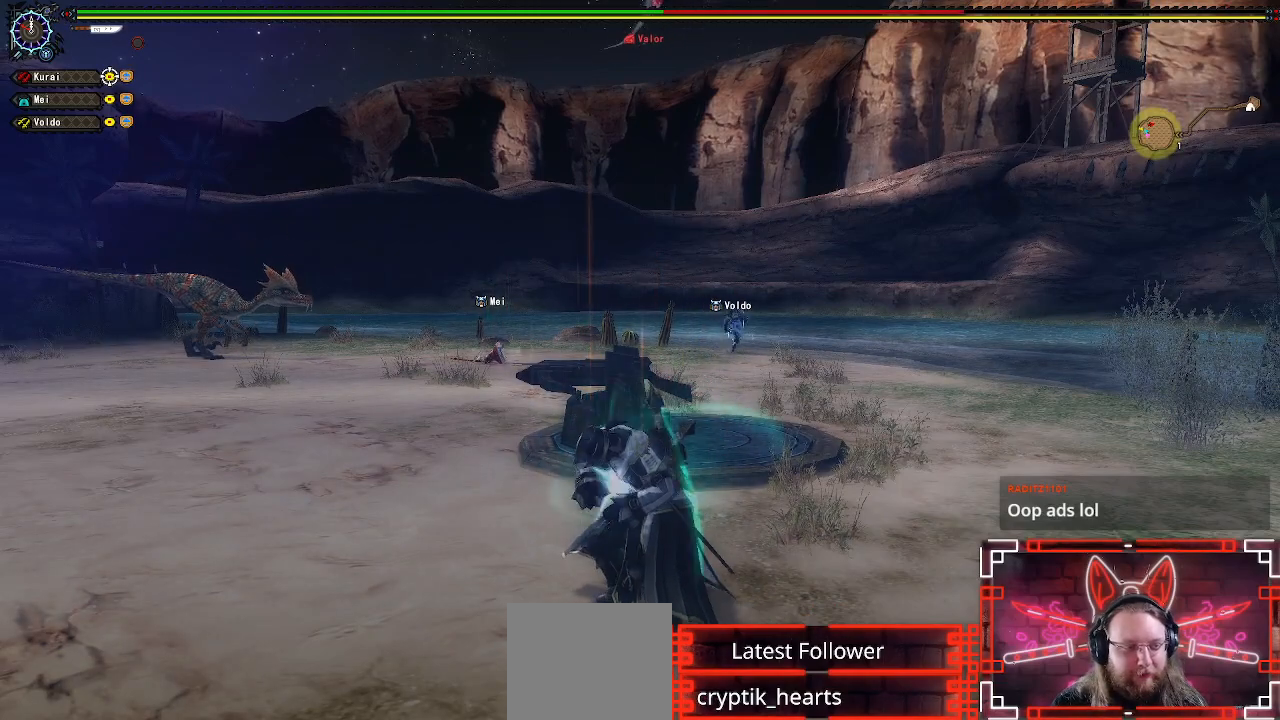
{"buttons": [], "left_stick": "center", "right_stick": "center", "events": [[100, "left_stick", "up-left"], [250, "left_stick", "center"]]}
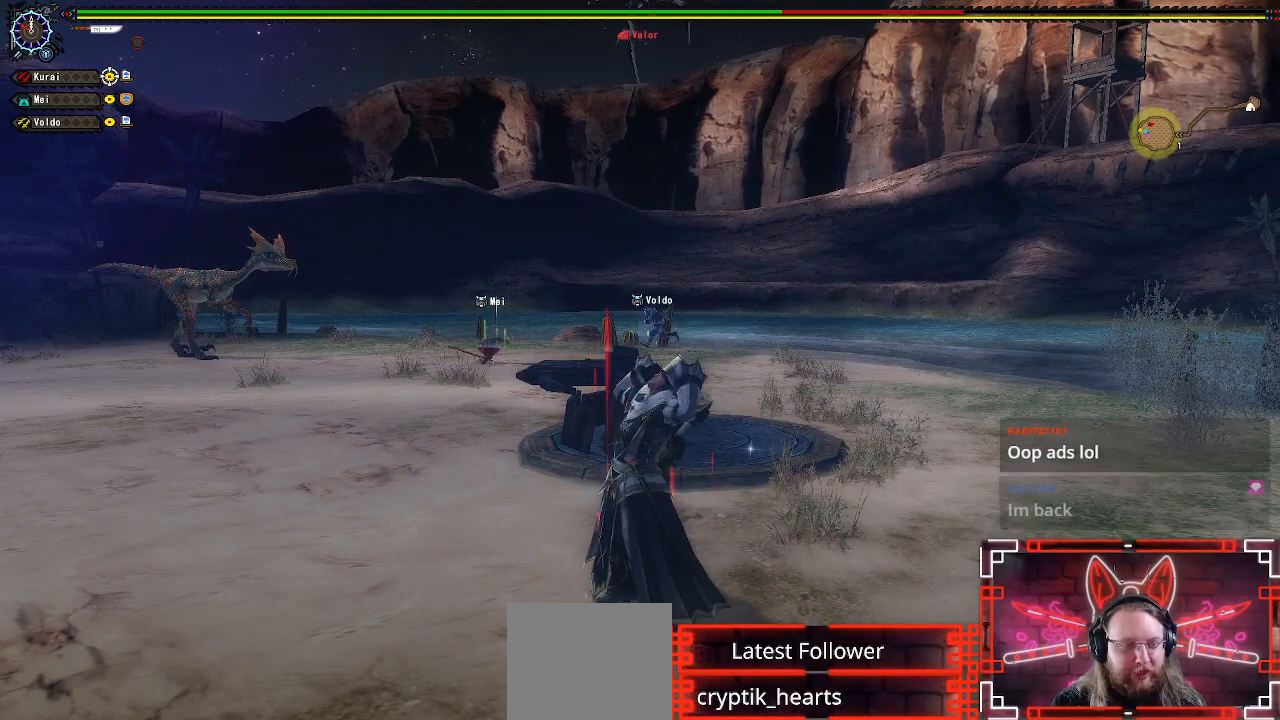
{"buttons": [], "left_stick": "up-left", "right_stick": "center", "events": [[283, "left_stick", "up-left"]]}
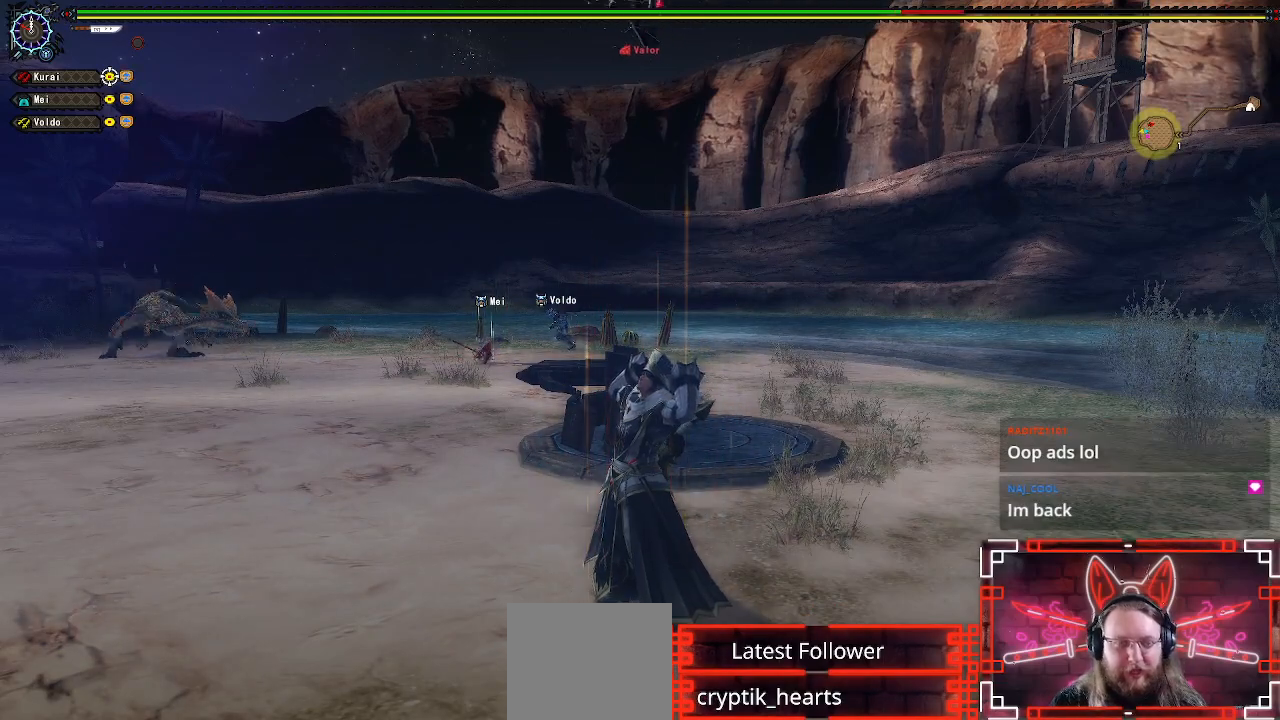
{"buttons": [], "left_stick": "up-left", "right_stick": "center", "events": []}
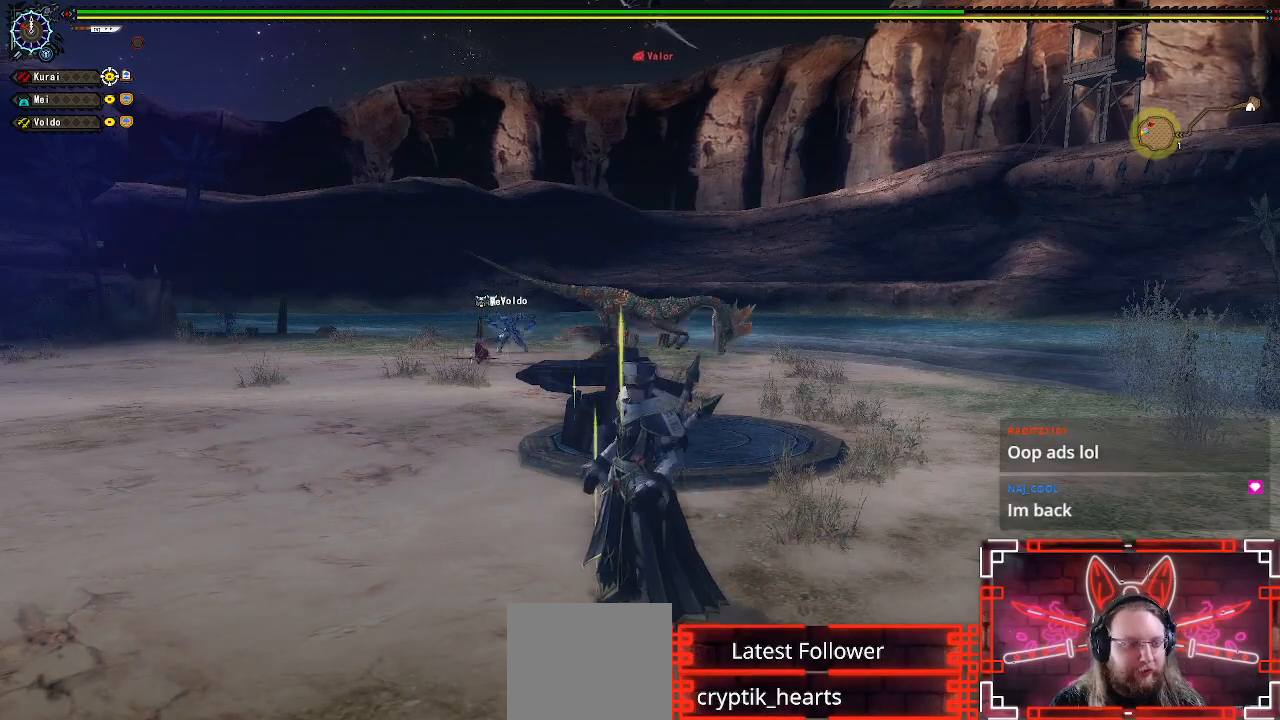
{"buttons": ["B", "Y", "R1"], "left_stick": "up", "right_stick": "center", "events": [[367, "R1", "down"], [400, "B", "down"], [400, "Y", "down"], [433, "left_stick", "up"]]}
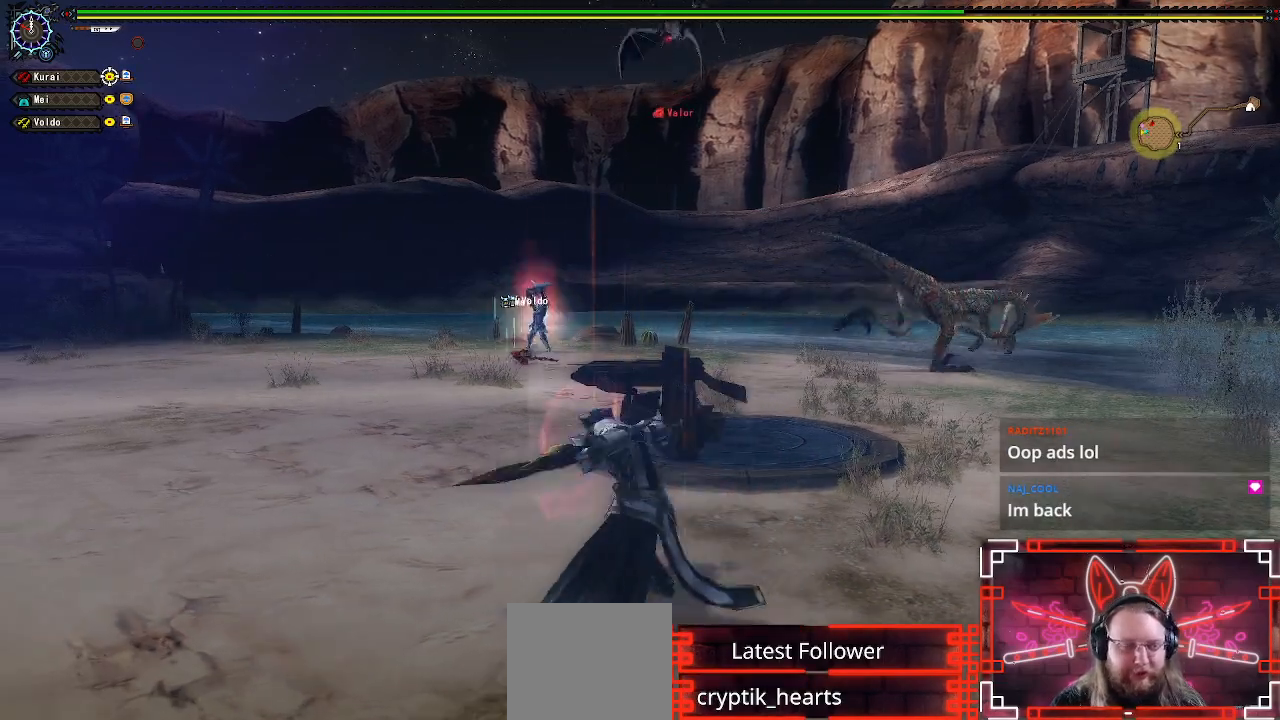
{"buttons": [], "left_stick": "center", "right_stick": "center", "events": [[233, "Y", "up"], [250, "B", "up"], [383, "left_stick", "center"], [467, "R1", "up"]]}
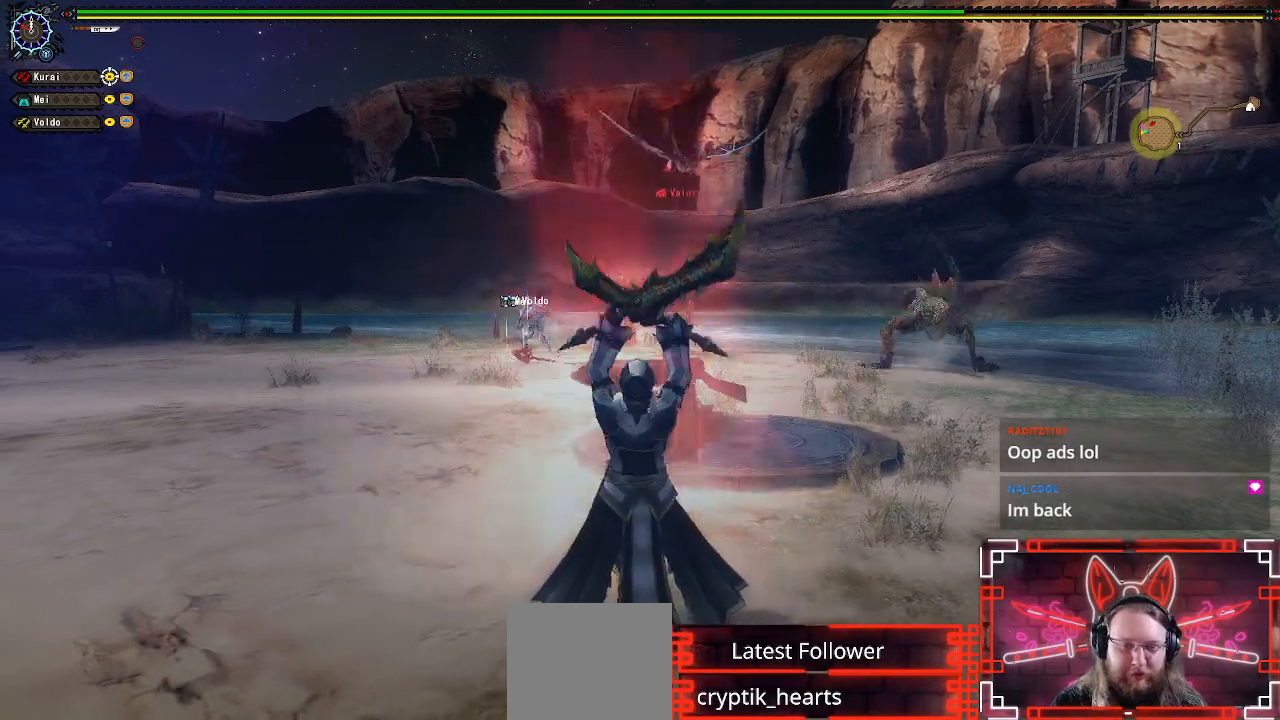
{"buttons": [], "left_stick": "up", "right_stick": "center", "events": [[417, "left_stick", "up"]]}
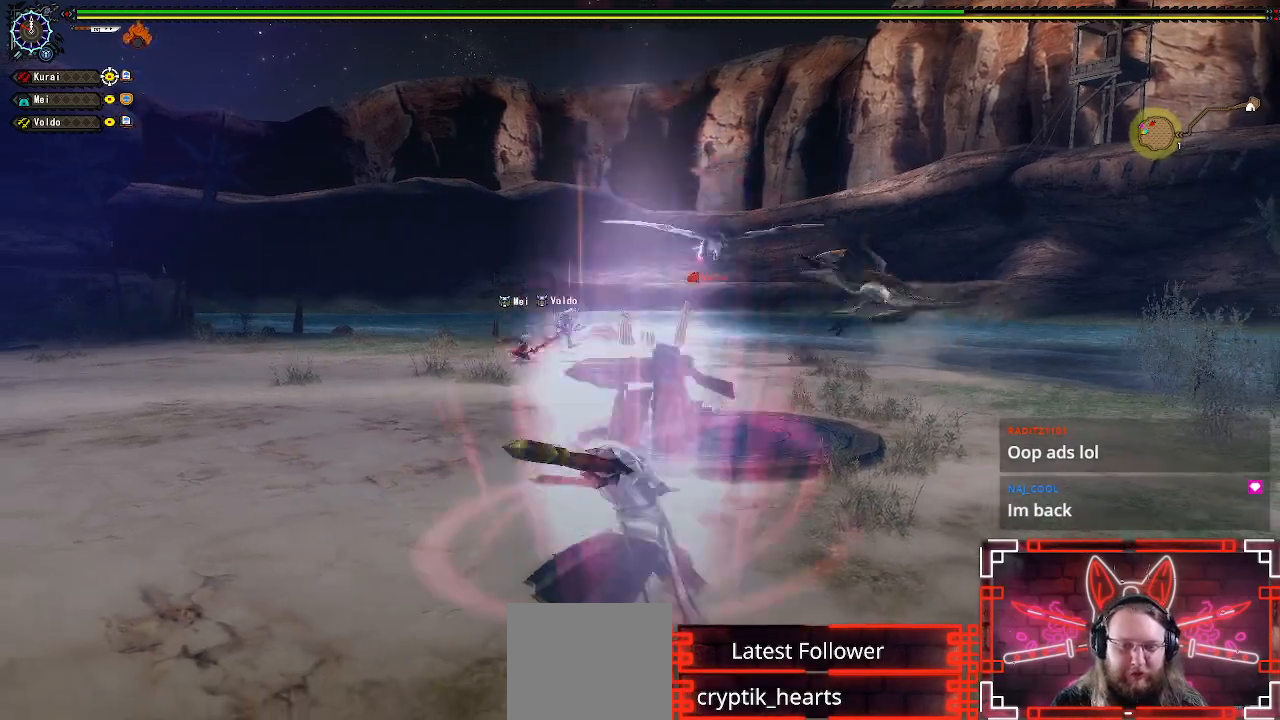
{"buttons": [], "left_stick": "up", "right_stick": "center"}
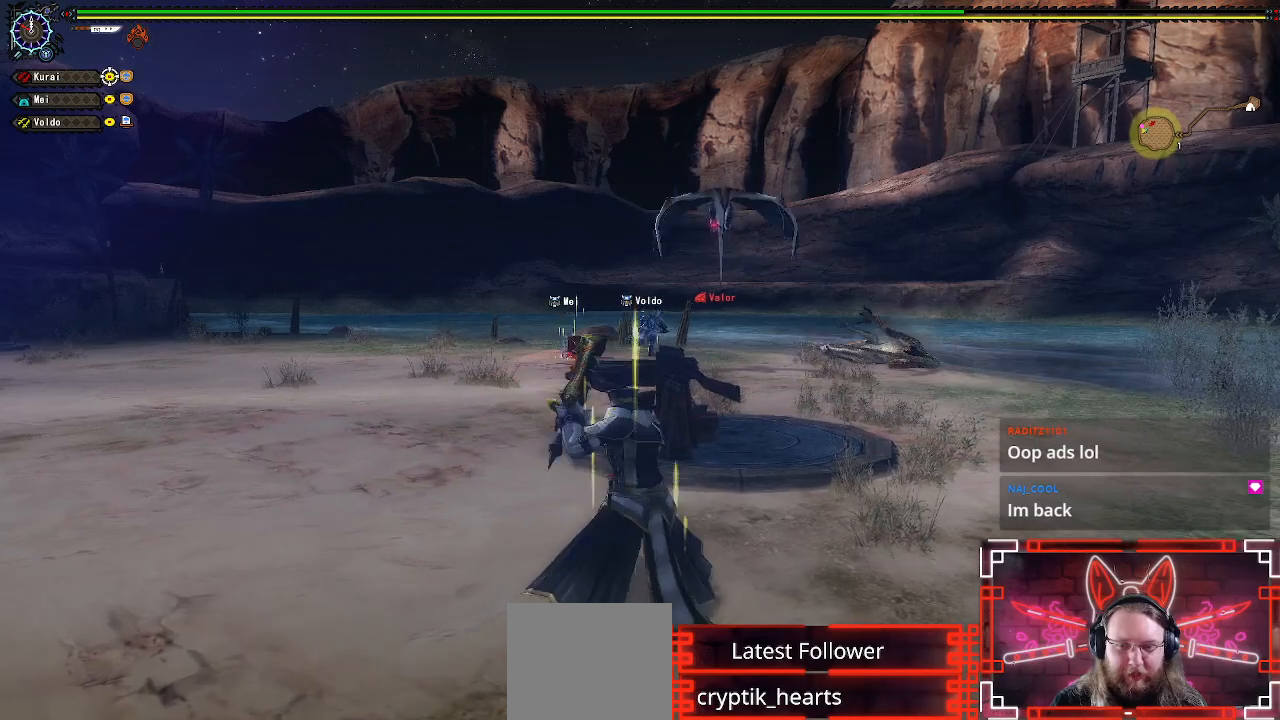
{"buttons": [], "left_stick": "up", "right_stick": "center", "events": [[67, "left_stick", "center"], [167, "left_stick", "up"]]}
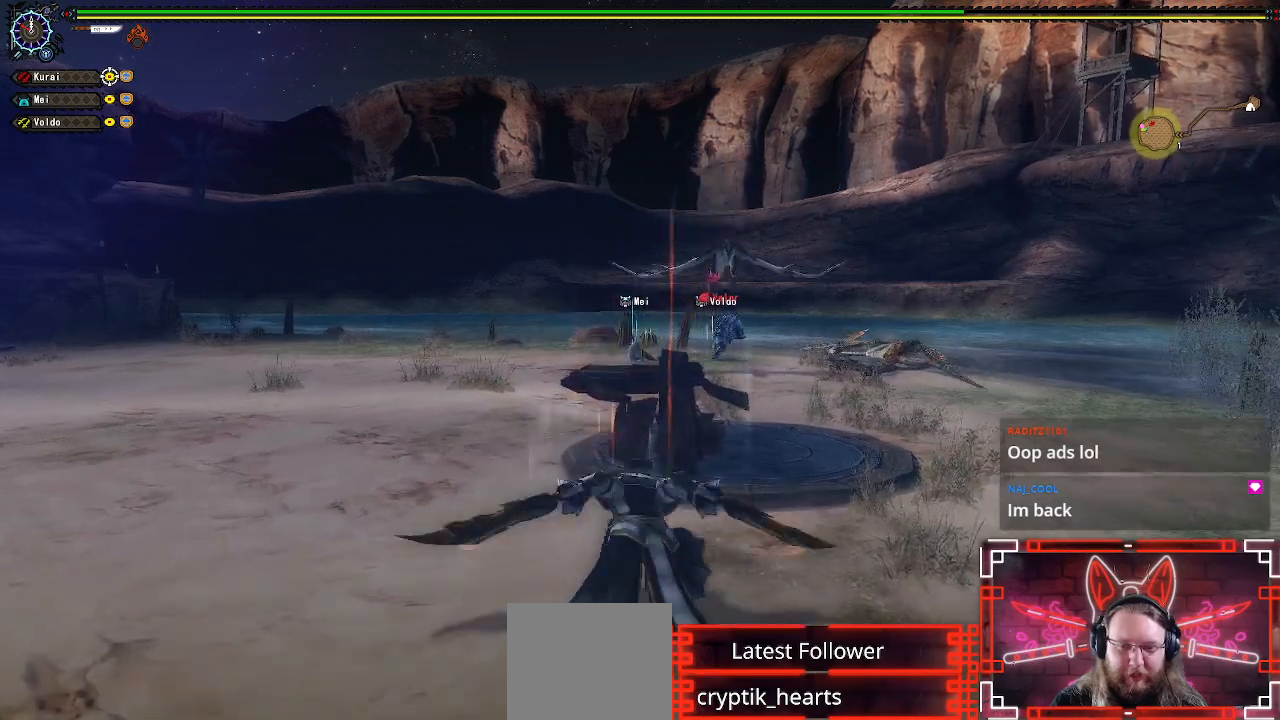
{"buttons": [], "left_stick": "up-right", "right_stick": "center", "events": [[67, "left_stick", "up-right"]]}
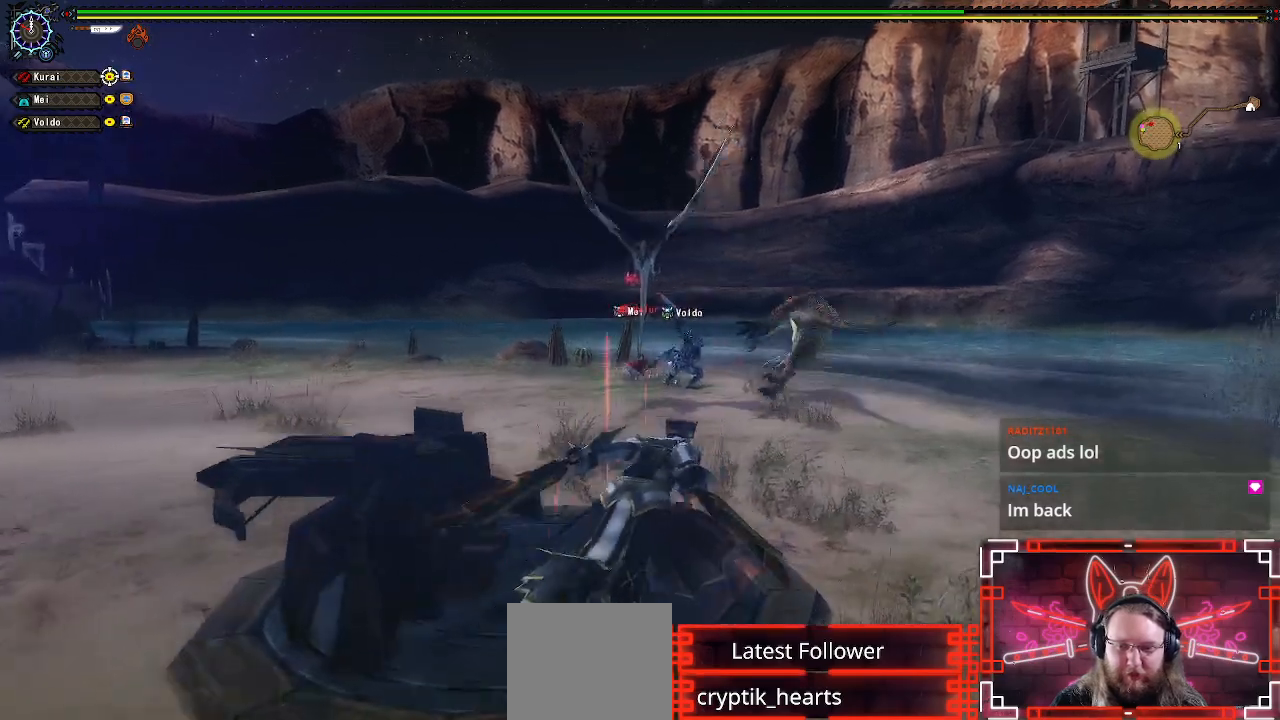
{"buttons": [], "left_stick": "up", "right_stick": "center", "events": [[233, "left_stick", "up"]]}
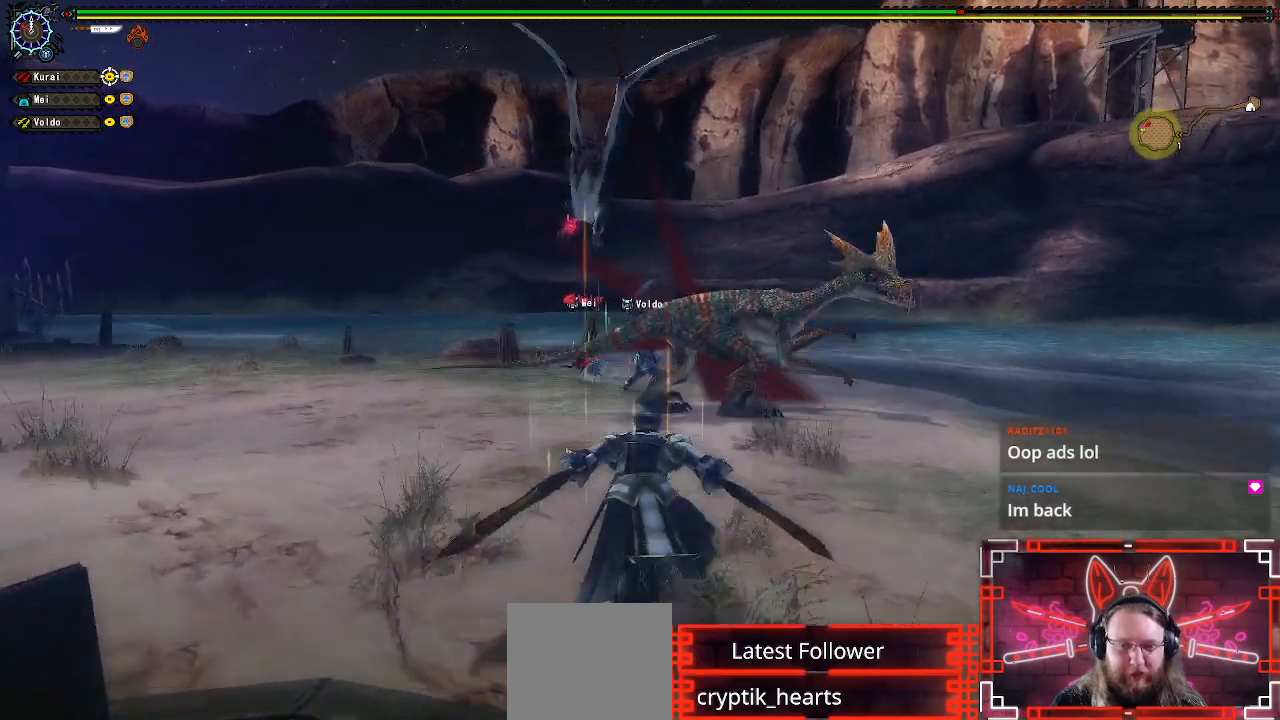
{"buttons": ["B"], "left_stick": "up", "right_stick": "center", "events": [[500, "B", "down"]]}
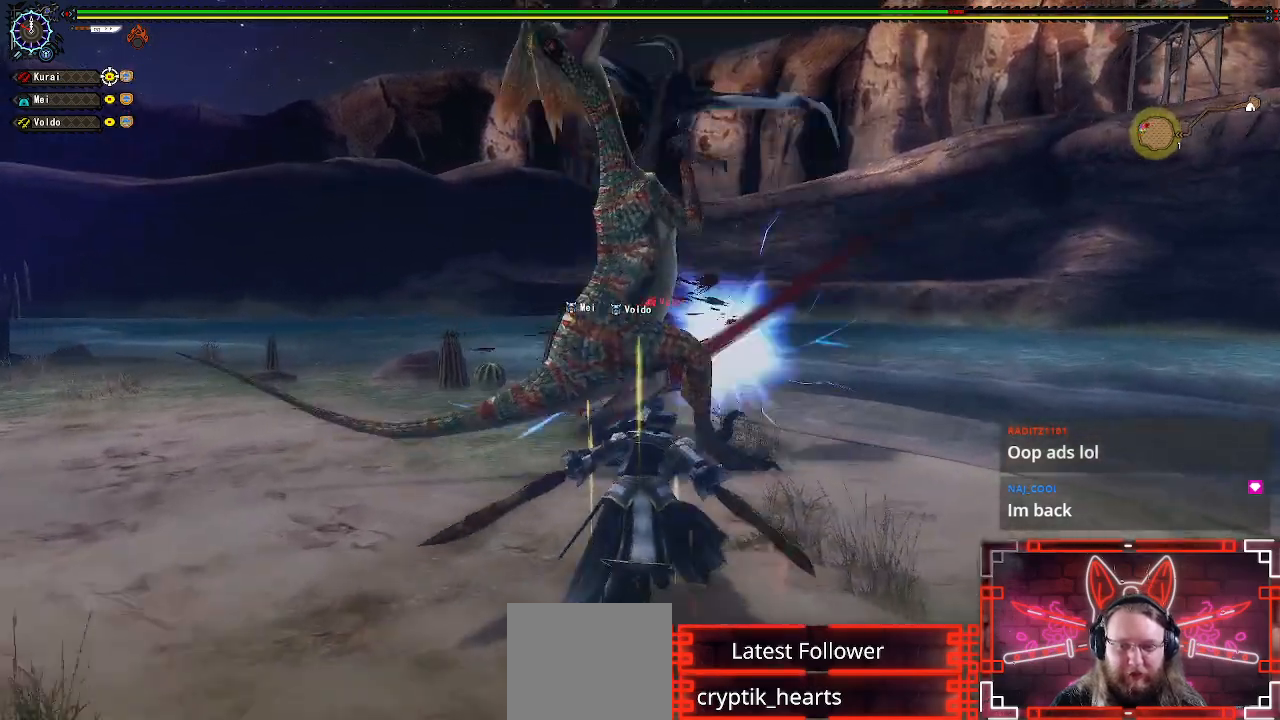
{"buttons": [], "left_stick": "up", "right_stick": "center", "events": [[200, "B", "up"], [333, "B", "down"], [450, "B", "up"]]}
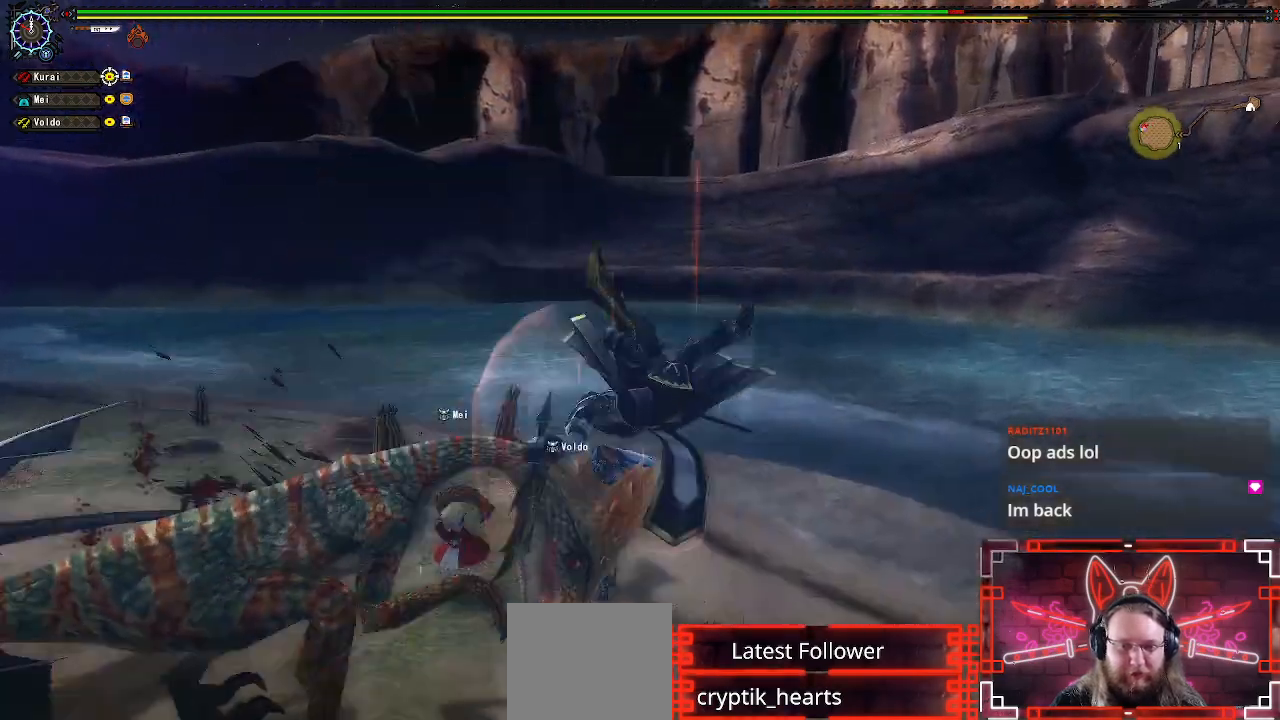
{"buttons": [], "left_stick": "up", "right_stick": "center", "events": [[100, "right_stick", "down-left"], [233, "right_stick", "center"], [333, "B", "down"], [467, "B", "up"]]}
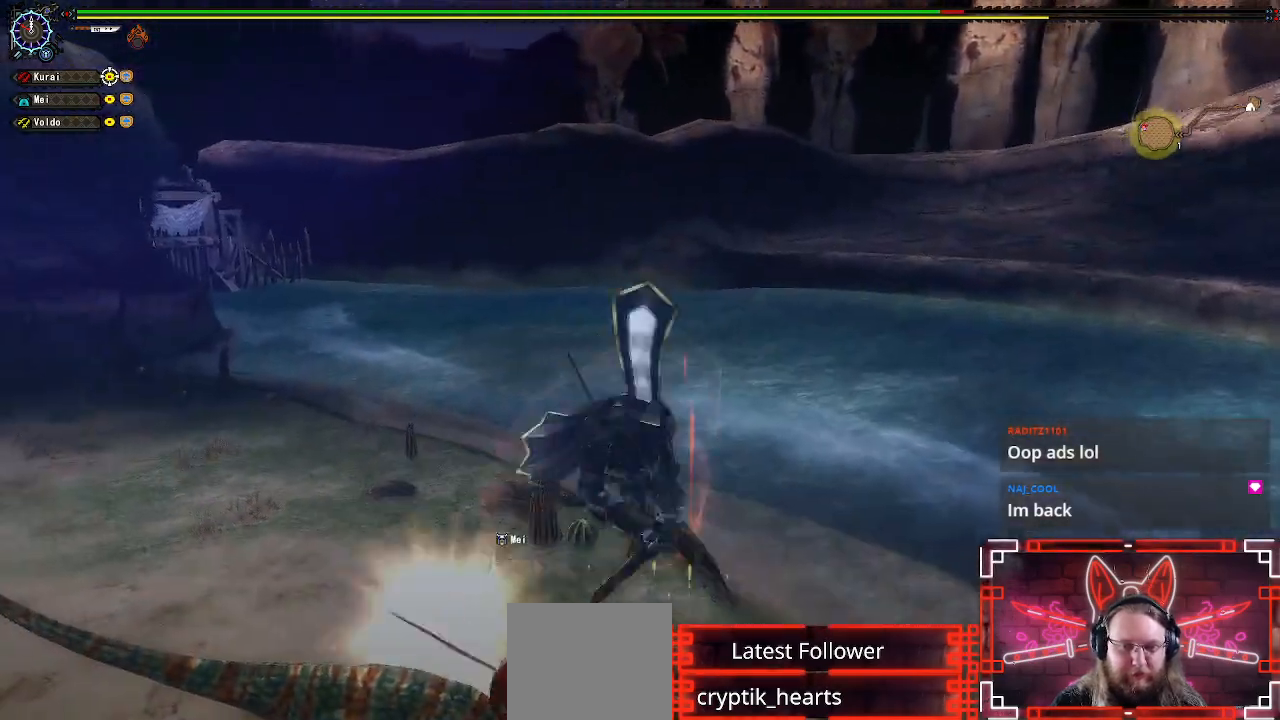
{"buttons": [], "left_stick": "center", "right_stick": "center", "events": [[50, "B", "down"], [150, "B", "up"], [250, "B", "down"], [283, "left_stick", "center"], [367, "B", "up"]]}